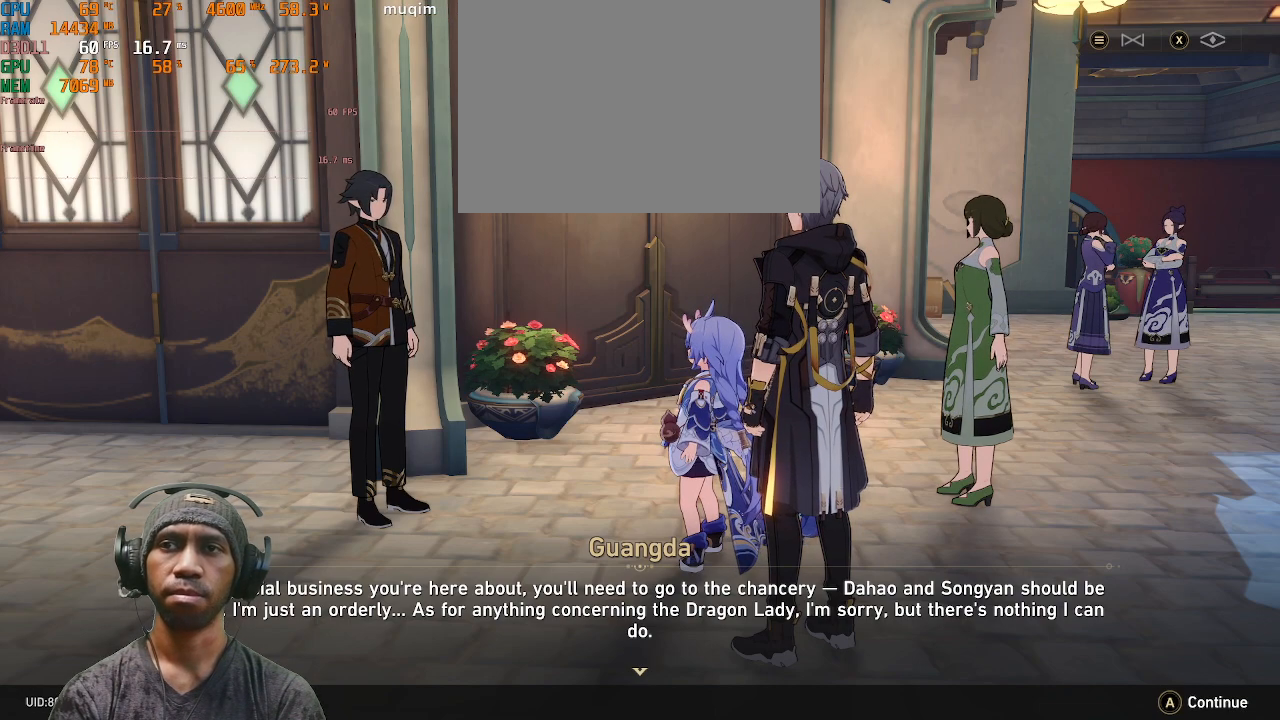
Gameplay with a controller (PlayStation layout); each line is a JSON object with the inputs held at the frame after it. "events" lists button and stick changes between this image and that frame as [ms after this image, input, new state], when the widget could be followed in between. Not read: L3 R3 TOUCHPAD.
{"buttons": ["R2"], "left_stick": "center", "right_stick": "center", "events": []}
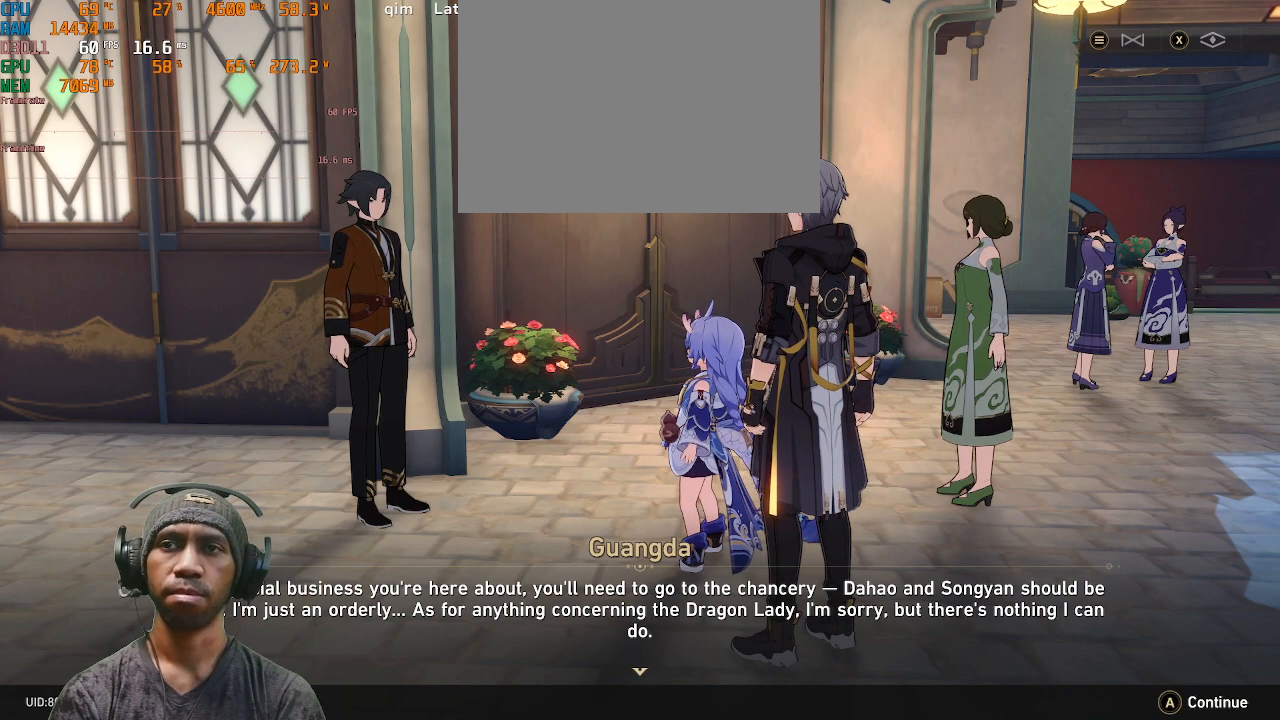
{"buttons": ["R2"], "left_stick": "center", "right_stick": "center", "events": []}
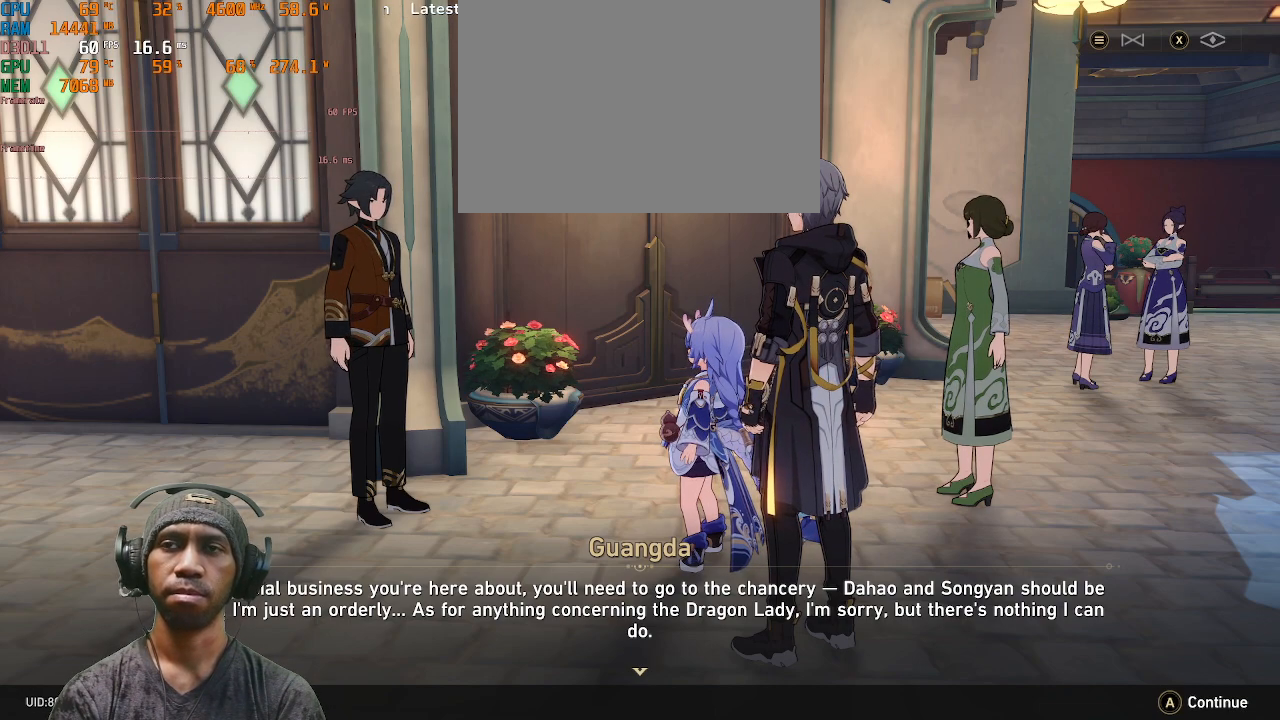
{"buttons": ["R2"], "left_stick": "center", "right_stick": "center", "events": []}
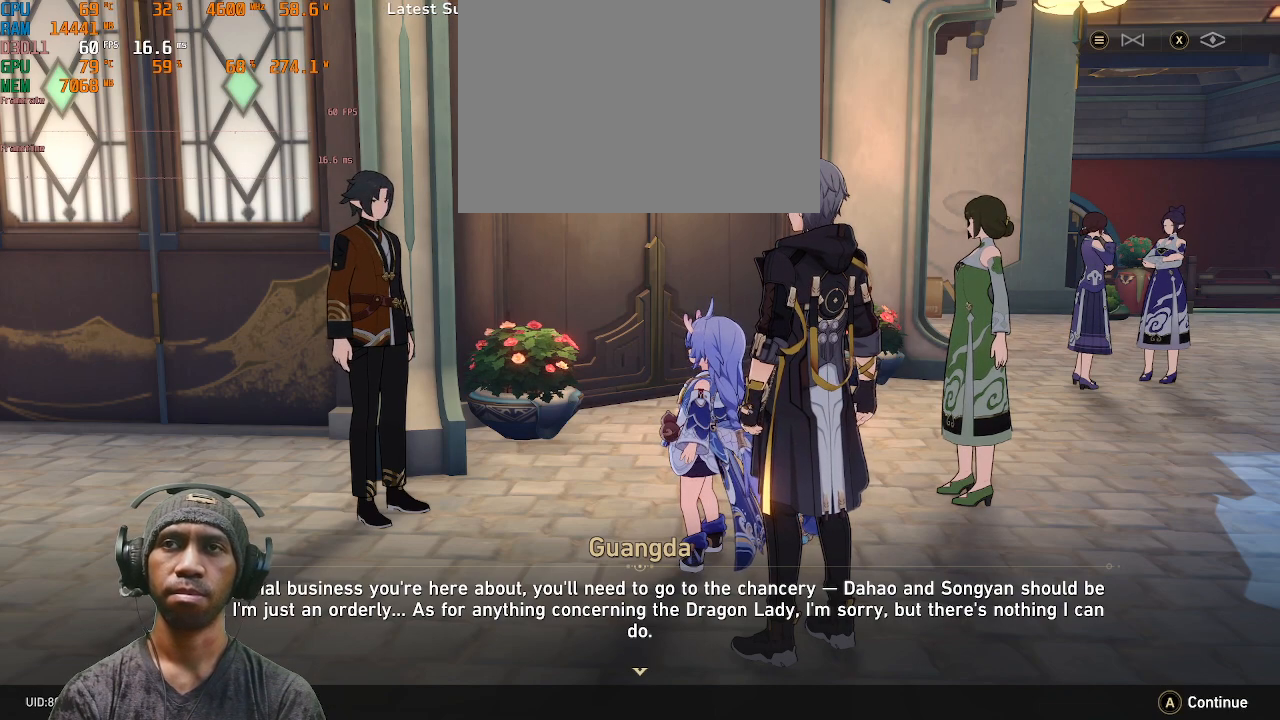
{"buttons": ["R2"], "left_stick": "center", "right_stick": "center", "events": []}
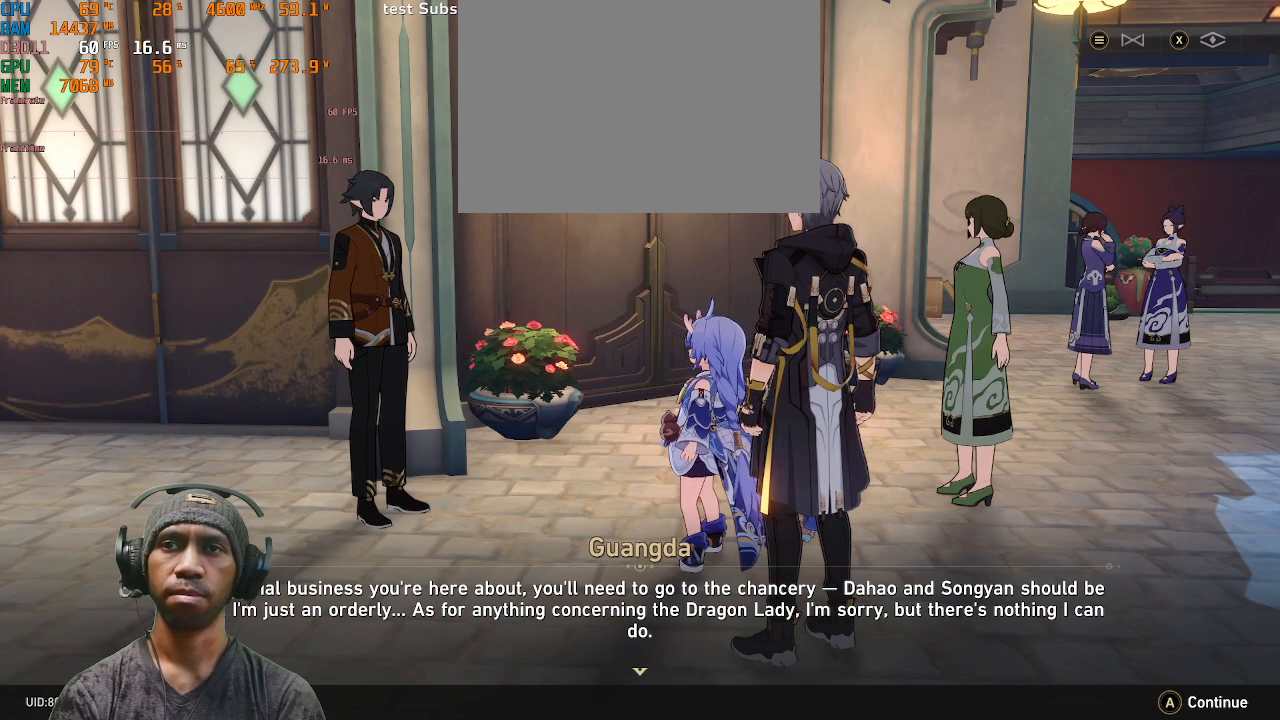
{"buttons": ["R2"], "left_stick": "center", "right_stick": "center", "events": []}
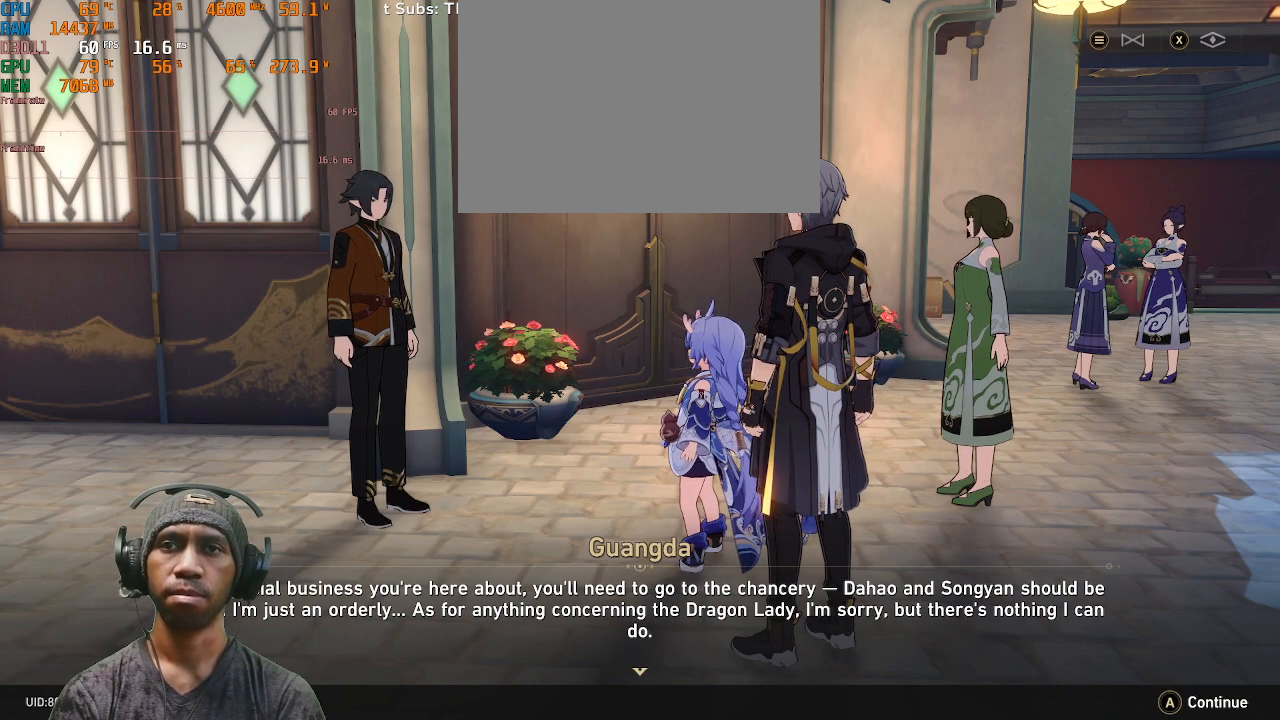
{"buttons": ["R2"], "left_stick": "center", "right_stick": "center", "events": []}
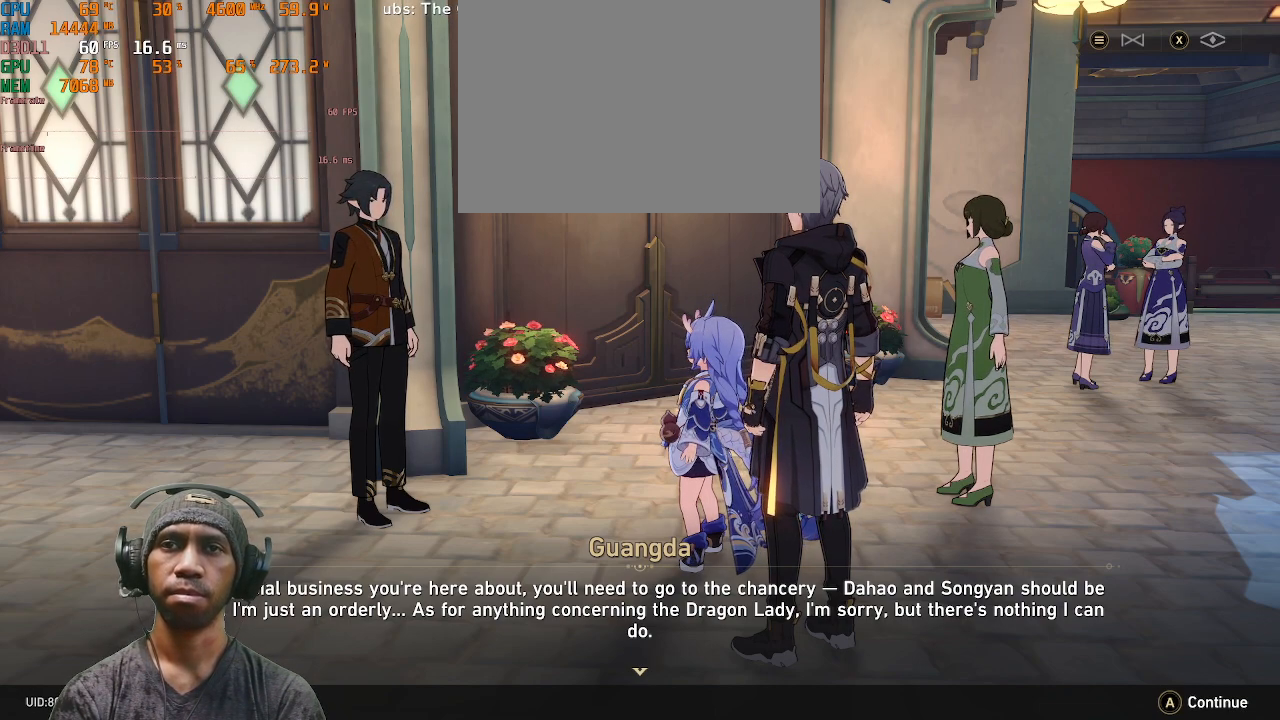
{"buttons": ["R2"], "left_stick": "center", "right_stick": "center", "events": []}
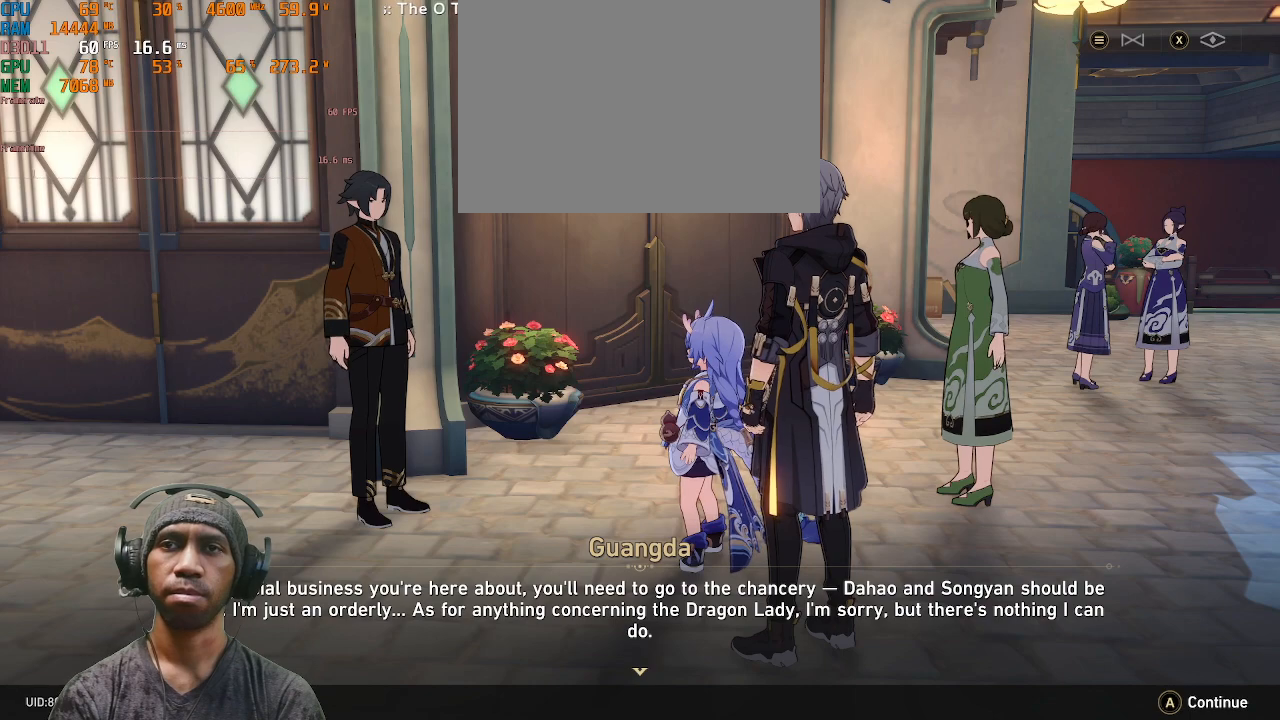
{"buttons": ["R2"], "left_stick": "center", "right_stick": "center", "events": []}
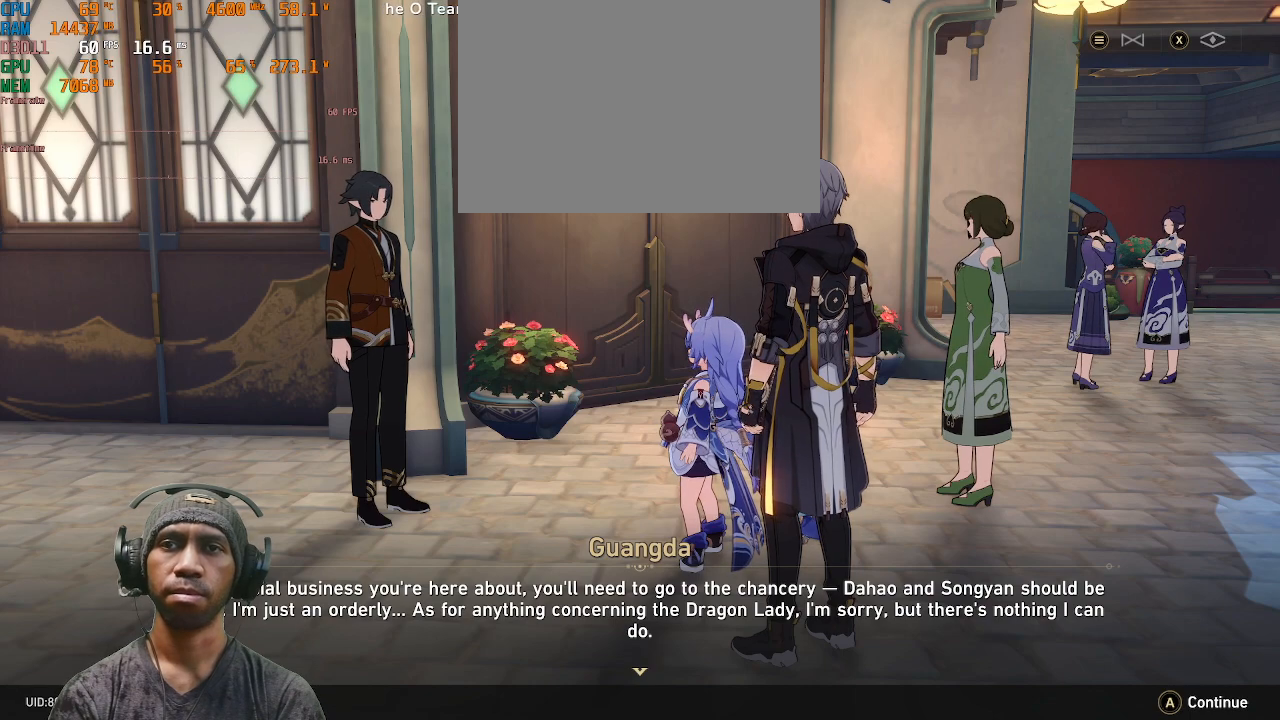
{"buttons": ["R2"], "left_stick": "center", "right_stick": "center", "events": []}
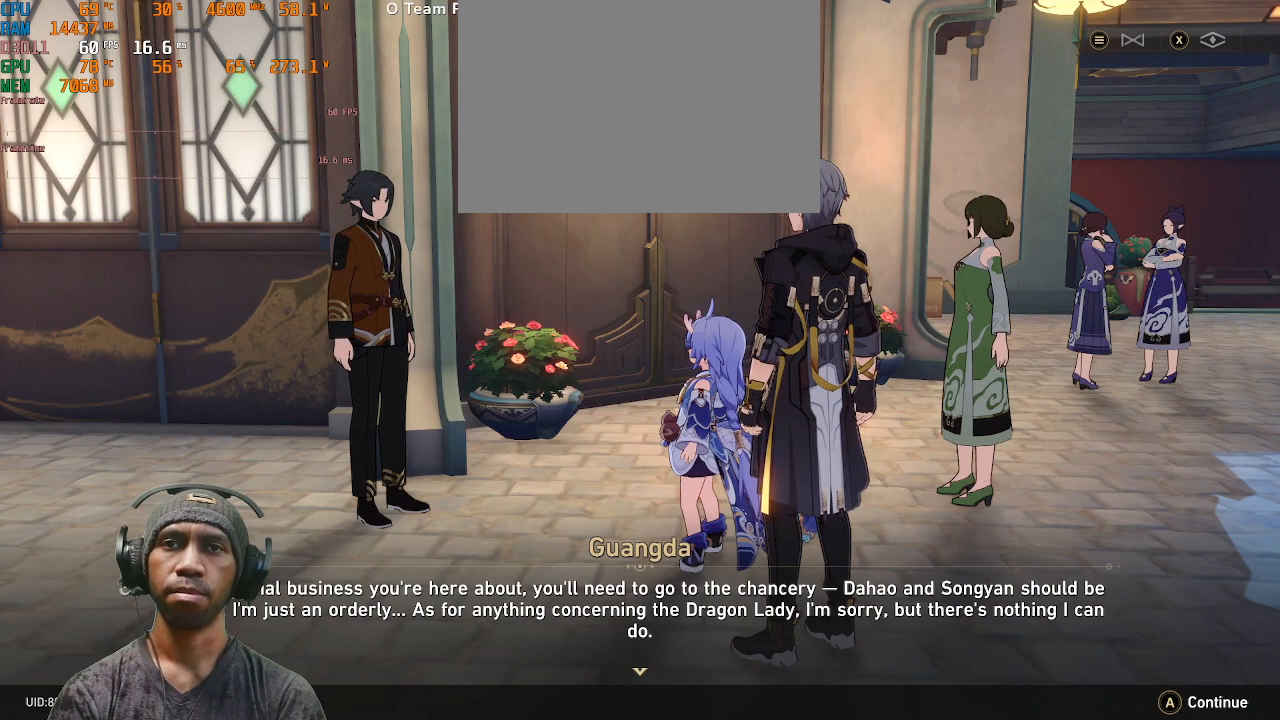
{"buttons": ["R2"], "left_stick": "center", "right_stick": "center", "events": []}
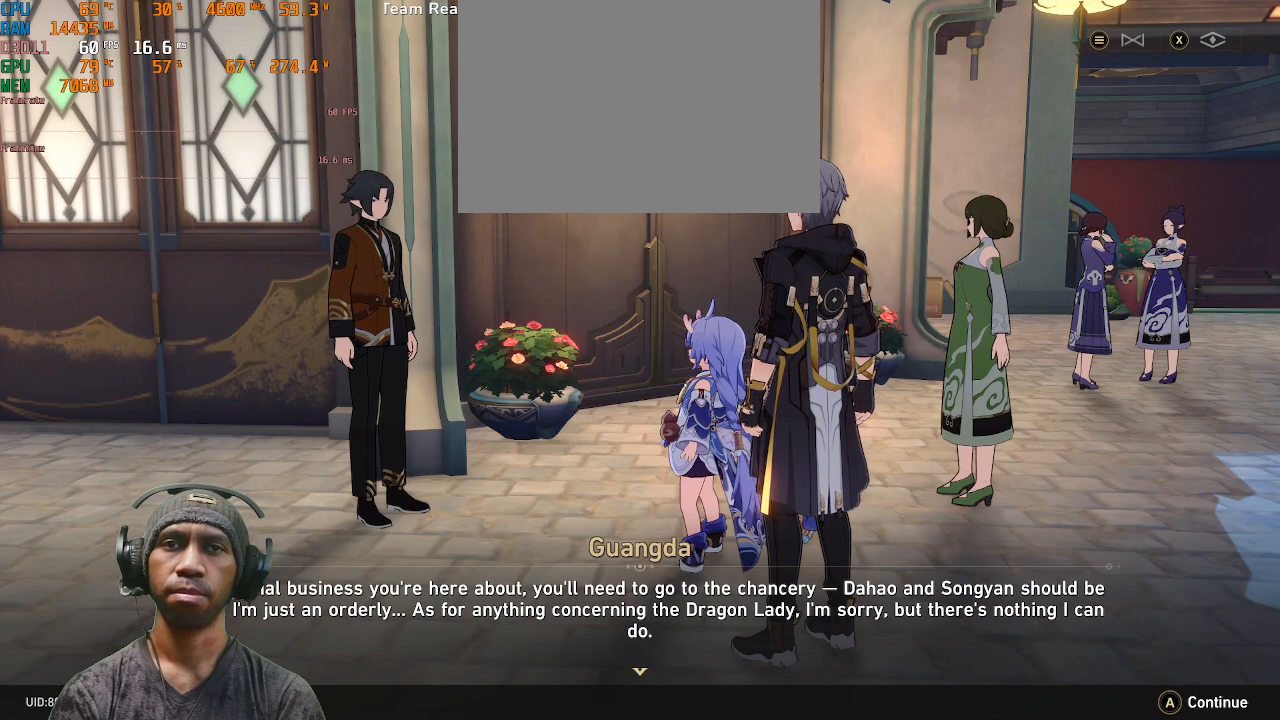
{"buttons": ["R2"], "left_stick": "center", "right_stick": "center", "events": []}
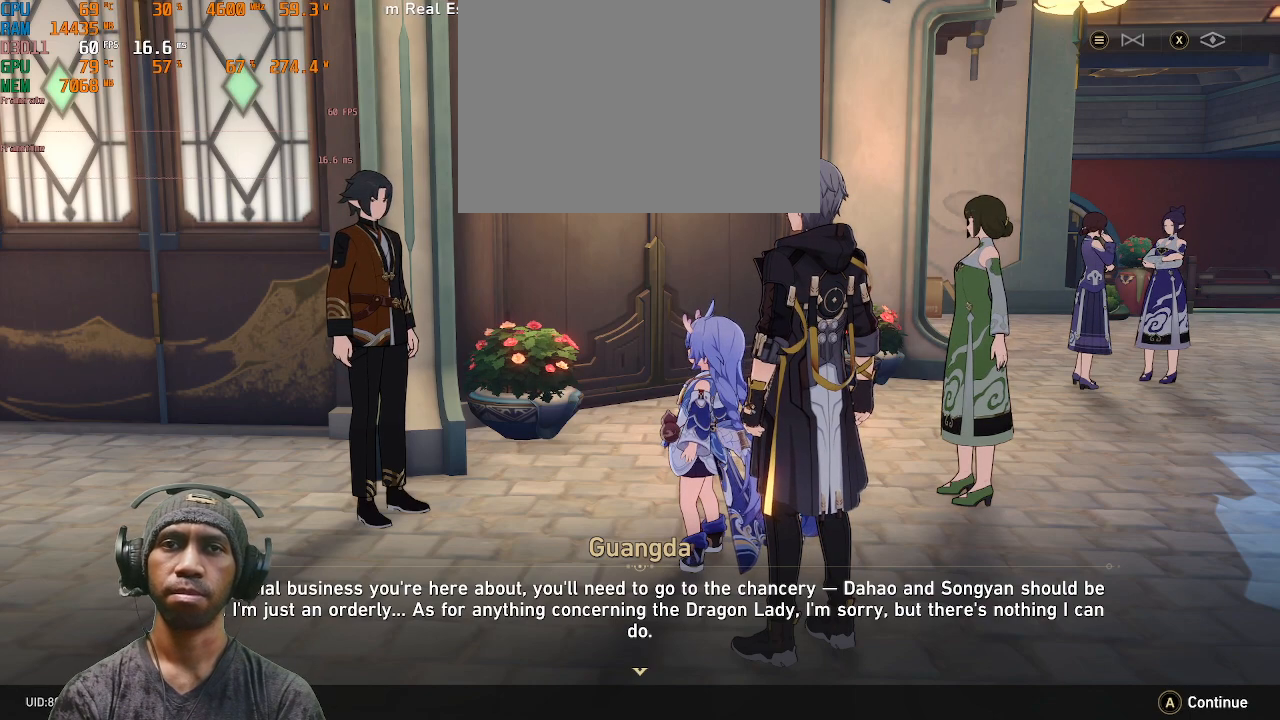
{"buttons": ["R2"], "left_stick": "center", "right_stick": "center", "events": []}
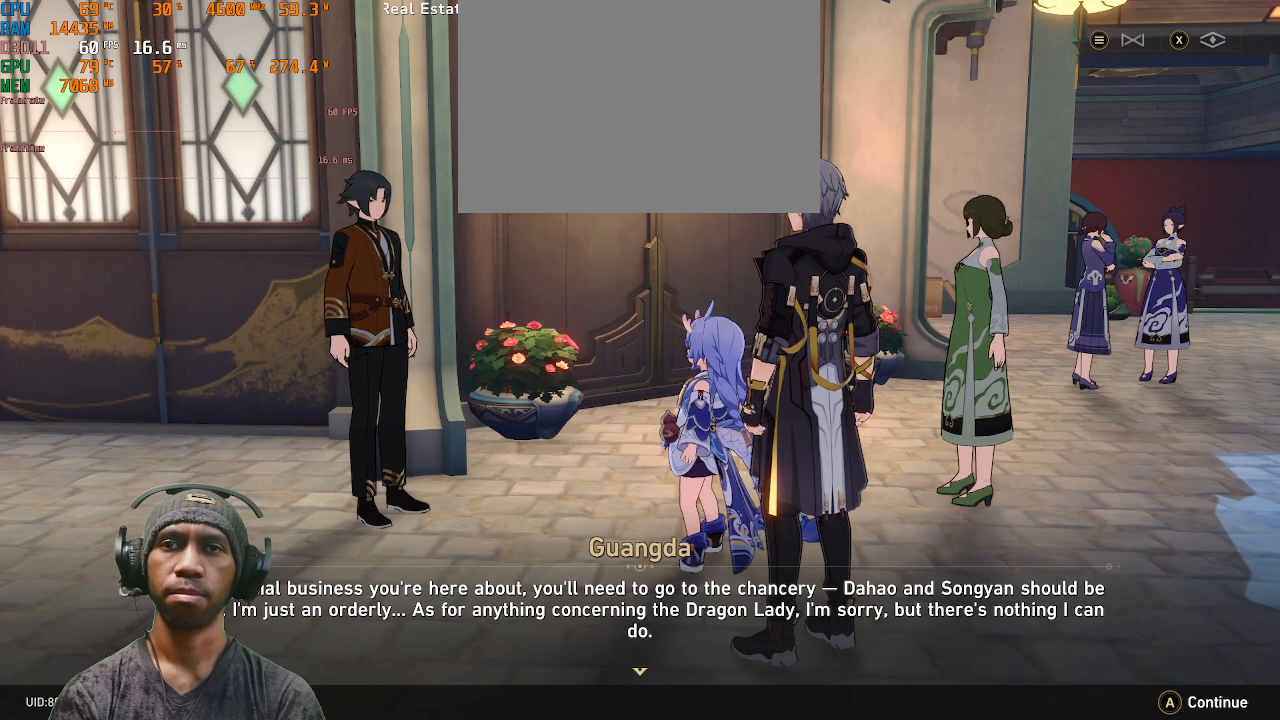
{"buttons": ["R2"], "left_stick": "center", "right_stick": "center", "events": [[317, "CROSS", "down"], [467, "CROSS", "up"]]}
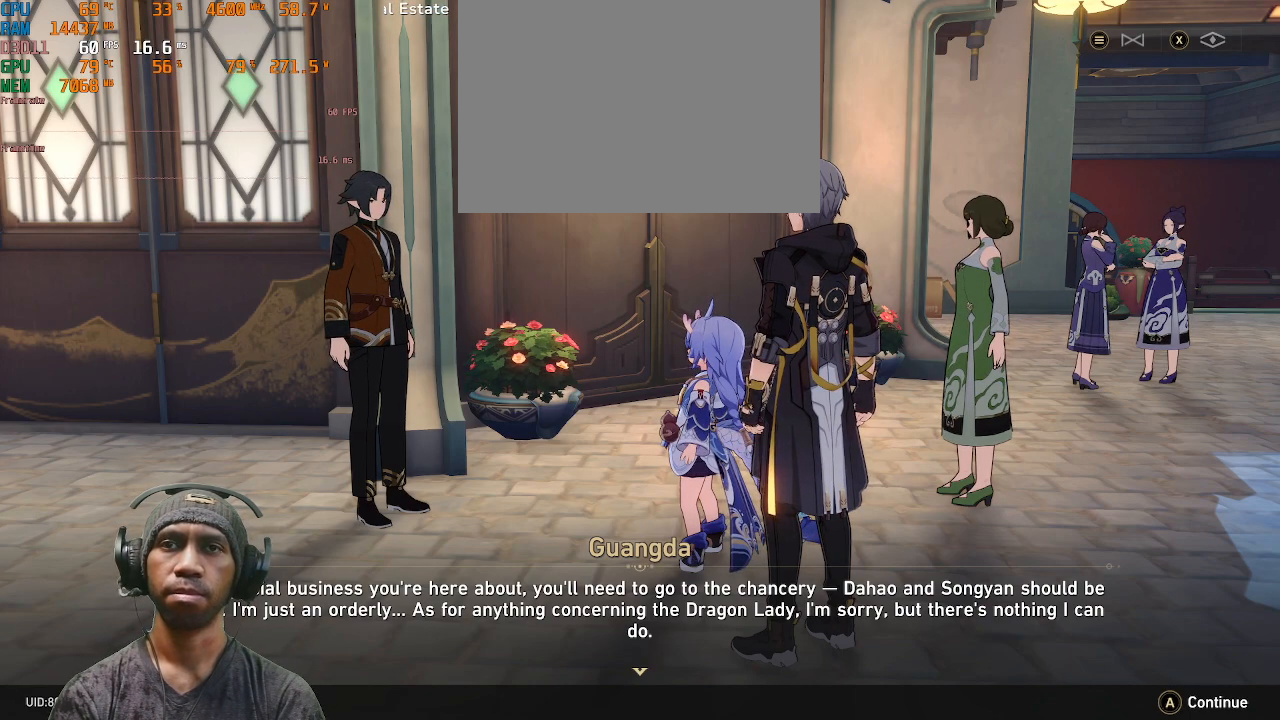
{"buttons": ["R2"], "left_stick": "center", "right_stick": "center", "events": []}
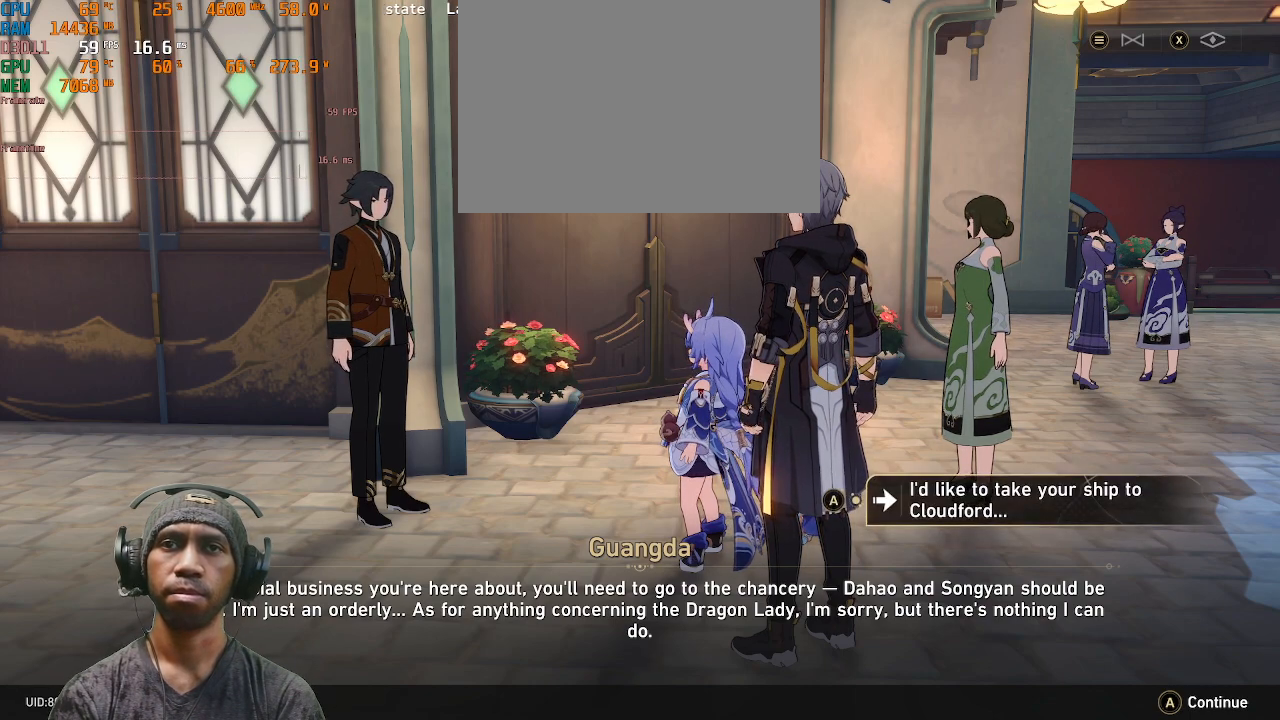
{"buttons": ["R2"], "left_stick": "center", "right_stick": "center", "events": []}
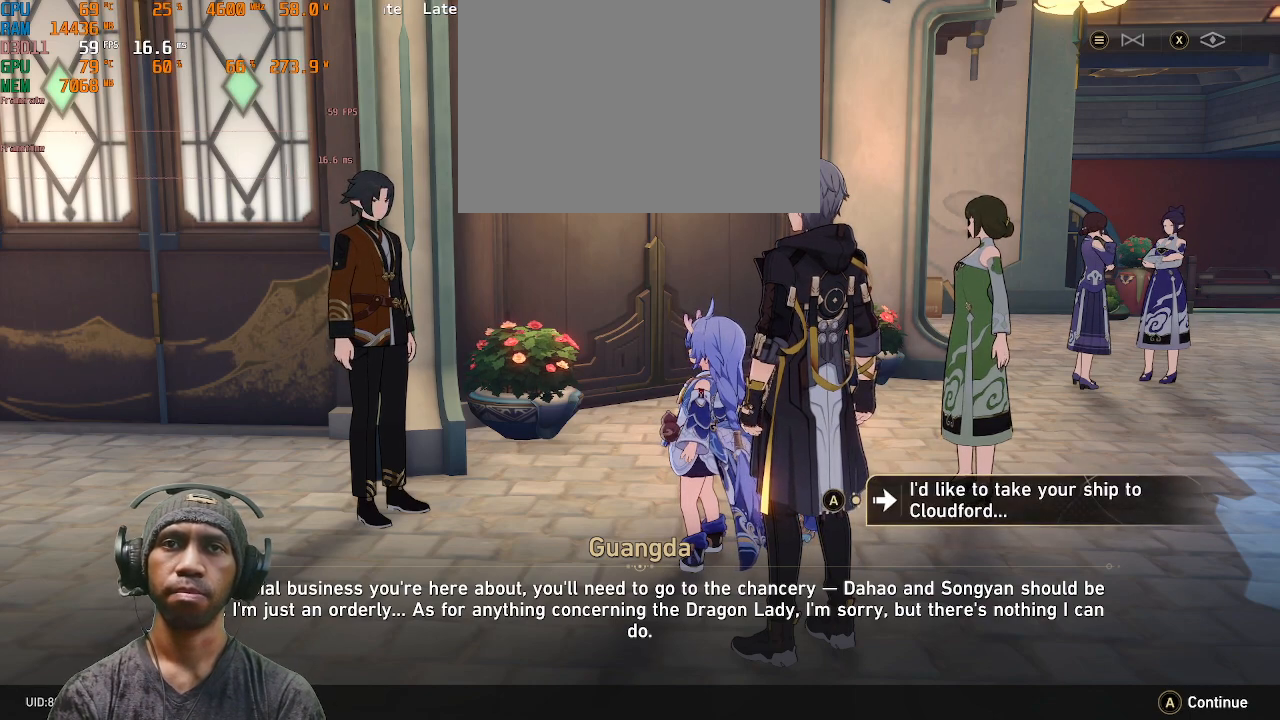
{"buttons": ["R2"], "left_stick": "center", "right_stick": "center", "events": []}
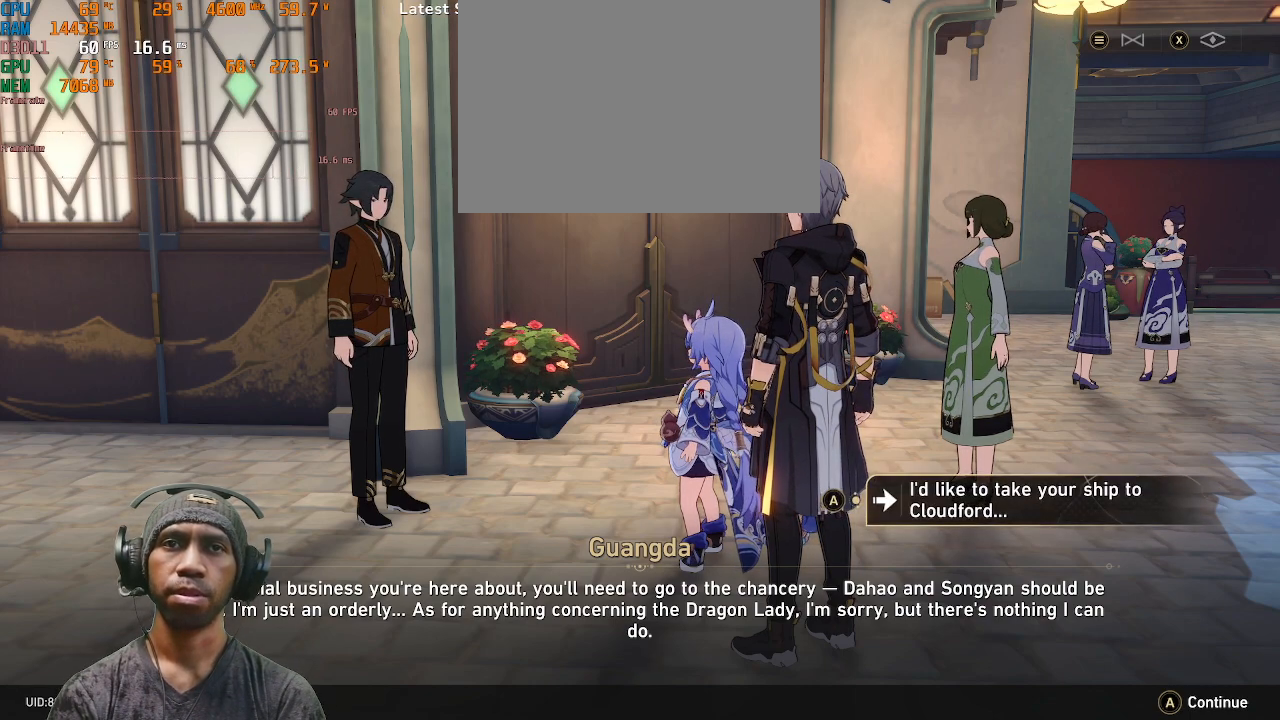
{"buttons": ["R2"], "left_stick": "center", "right_stick": "center", "events": [[233, "CROSS", "down"], [350, "CROSS", "up"]]}
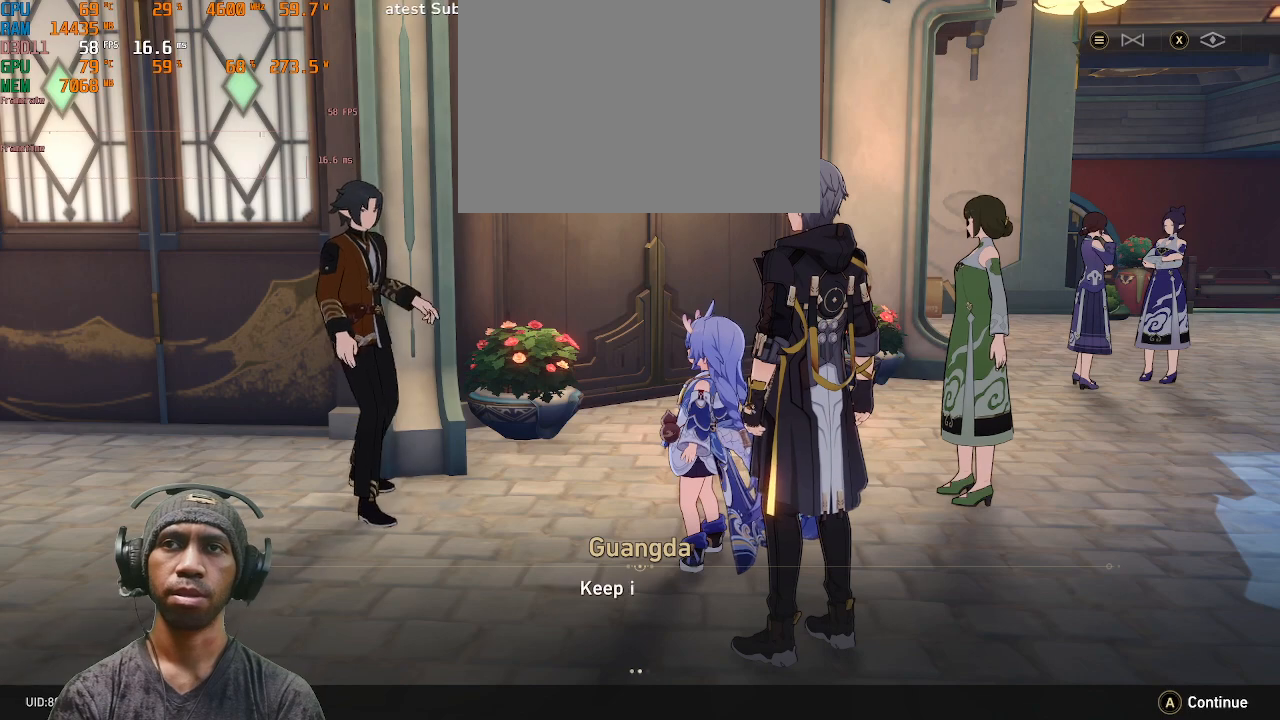
{"buttons": ["R2"], "left_stick": "center", "right_stick": "center", "events": []}
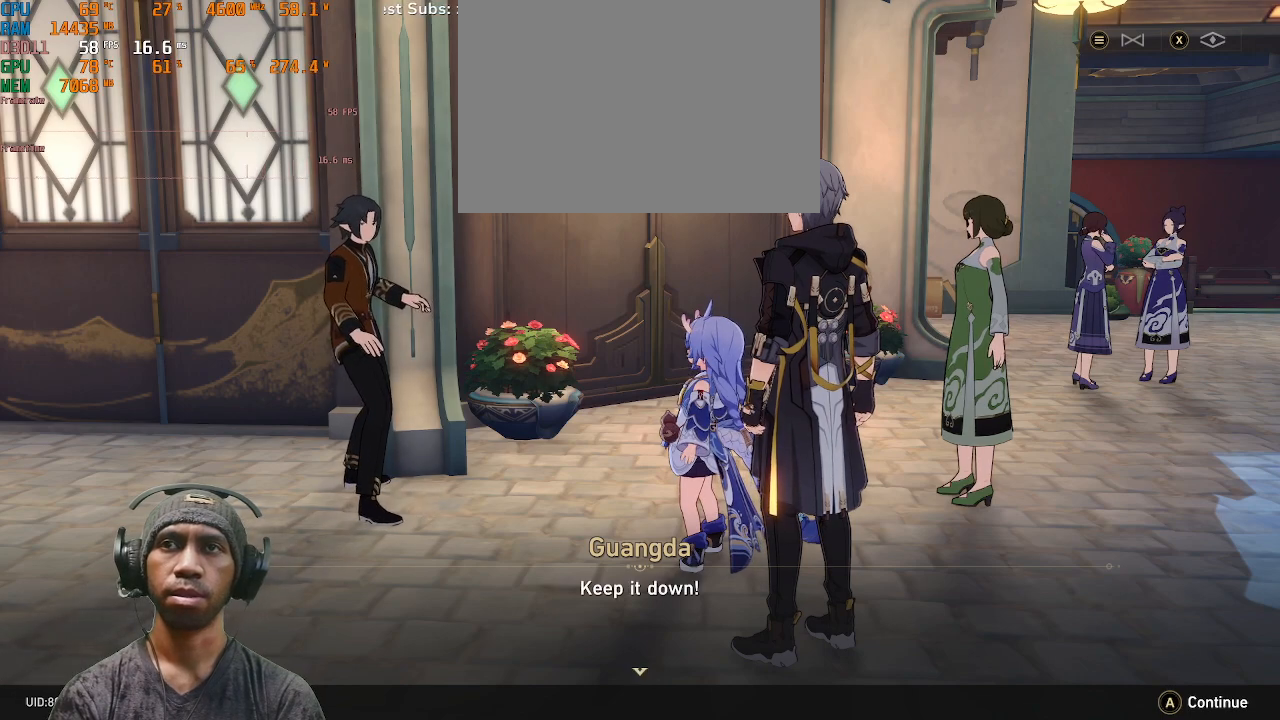
{"buttons": ["R2"], "left_stick": "center", "right_stick": "center", "events": []}
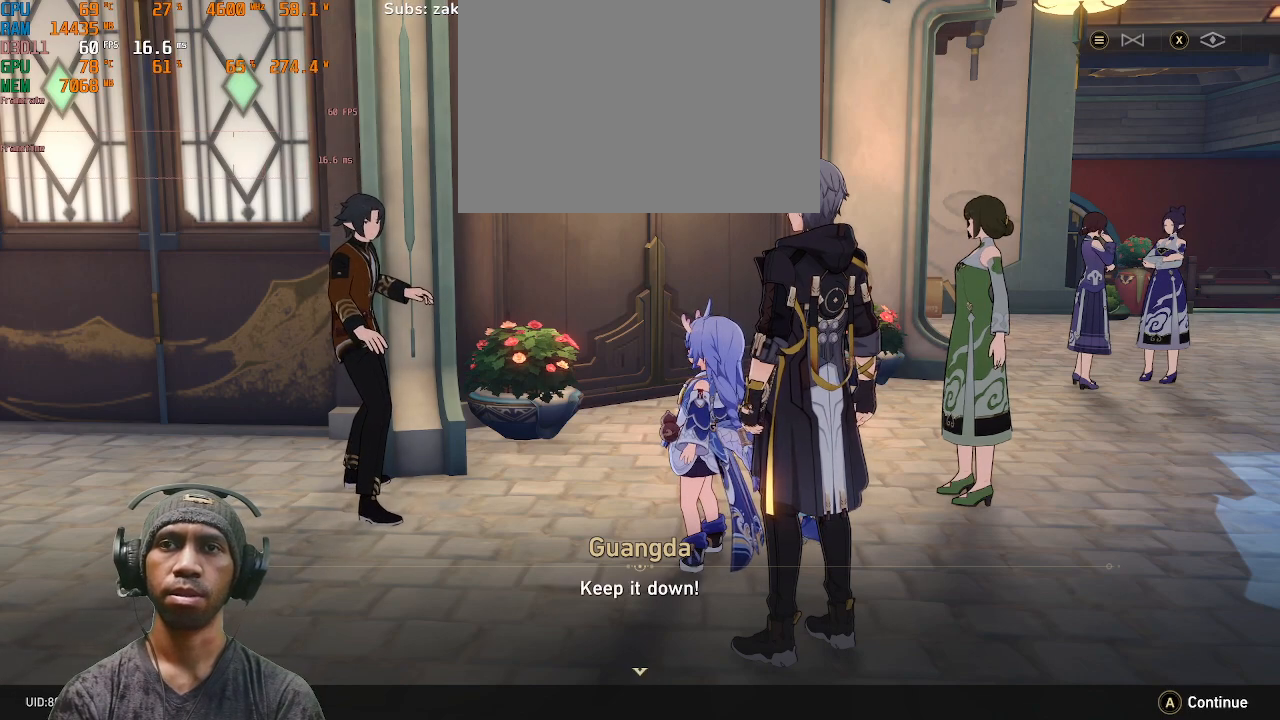
{"buttons": ["R2"], "left_stick": "center", "right_stick": "center", "events": []}
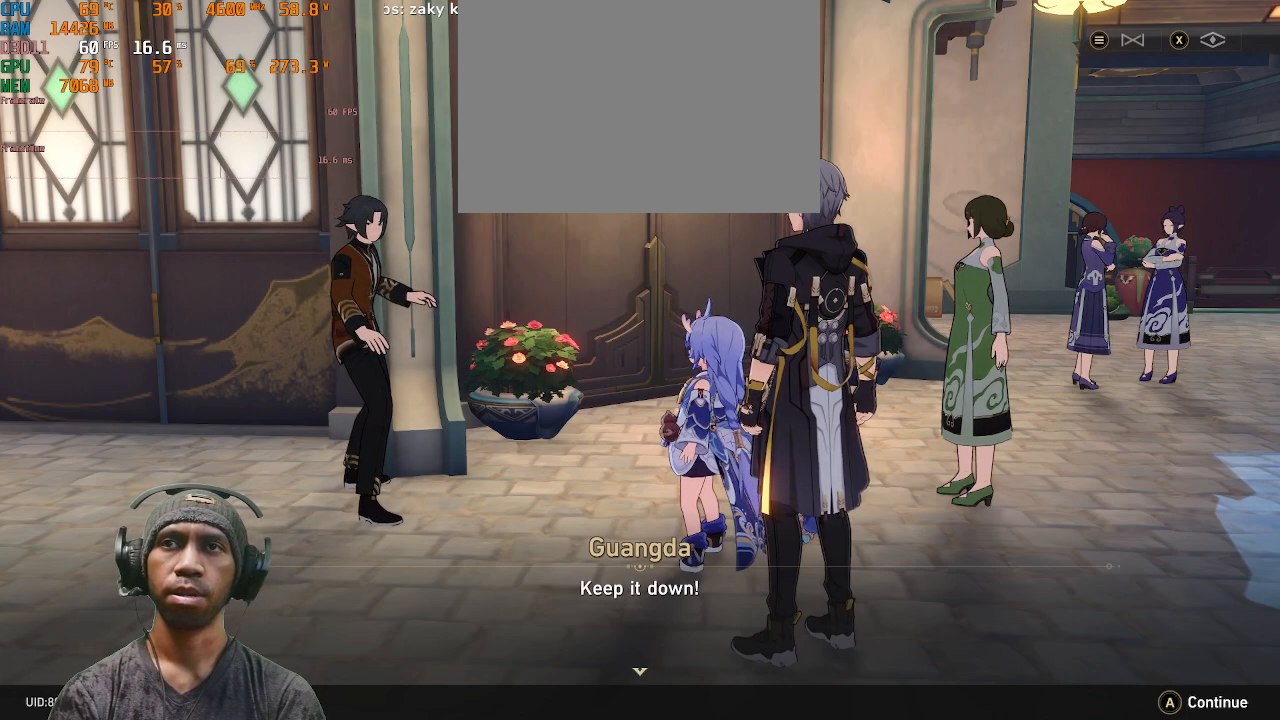
{"buttons": ["CROSS", "R2"], "left_stick": "center", "right_stick": "center", "events": [[417, "CROSS", "down"]]}
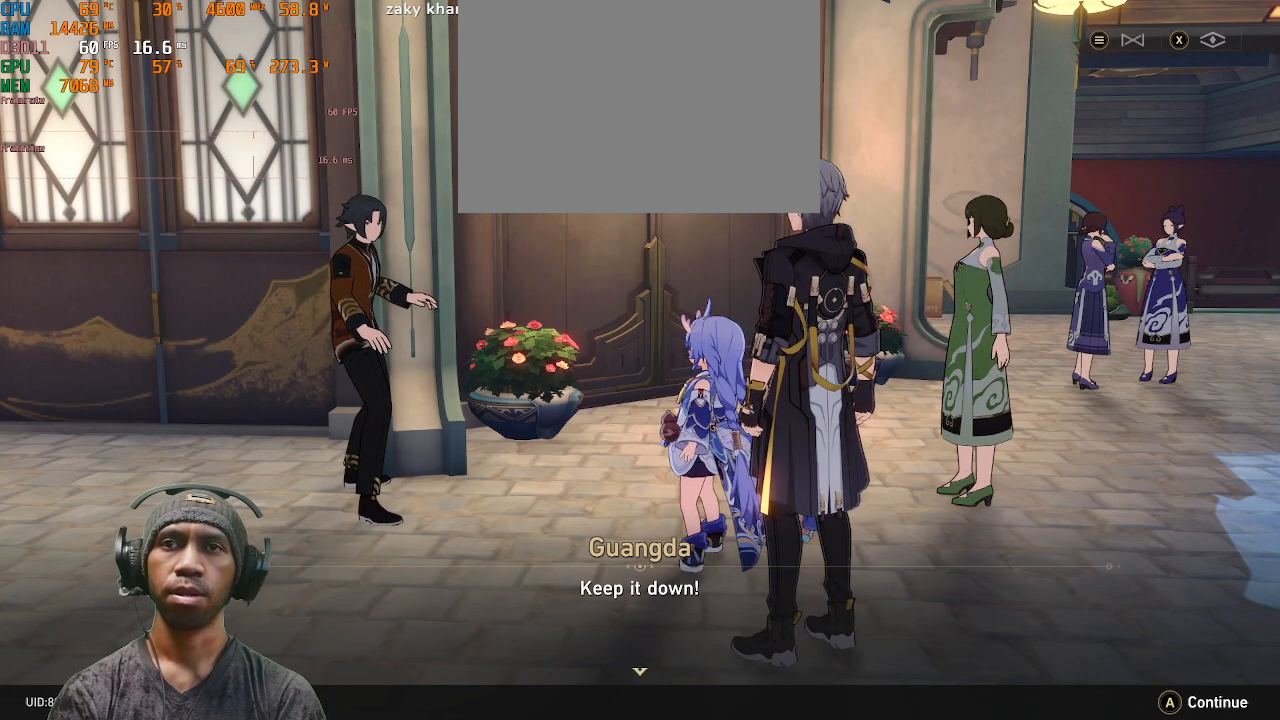
{"buttons": ["R2"], "left_stick": "center", "right_stick": "center", "events": [[83, "CROSS", "up"]]}
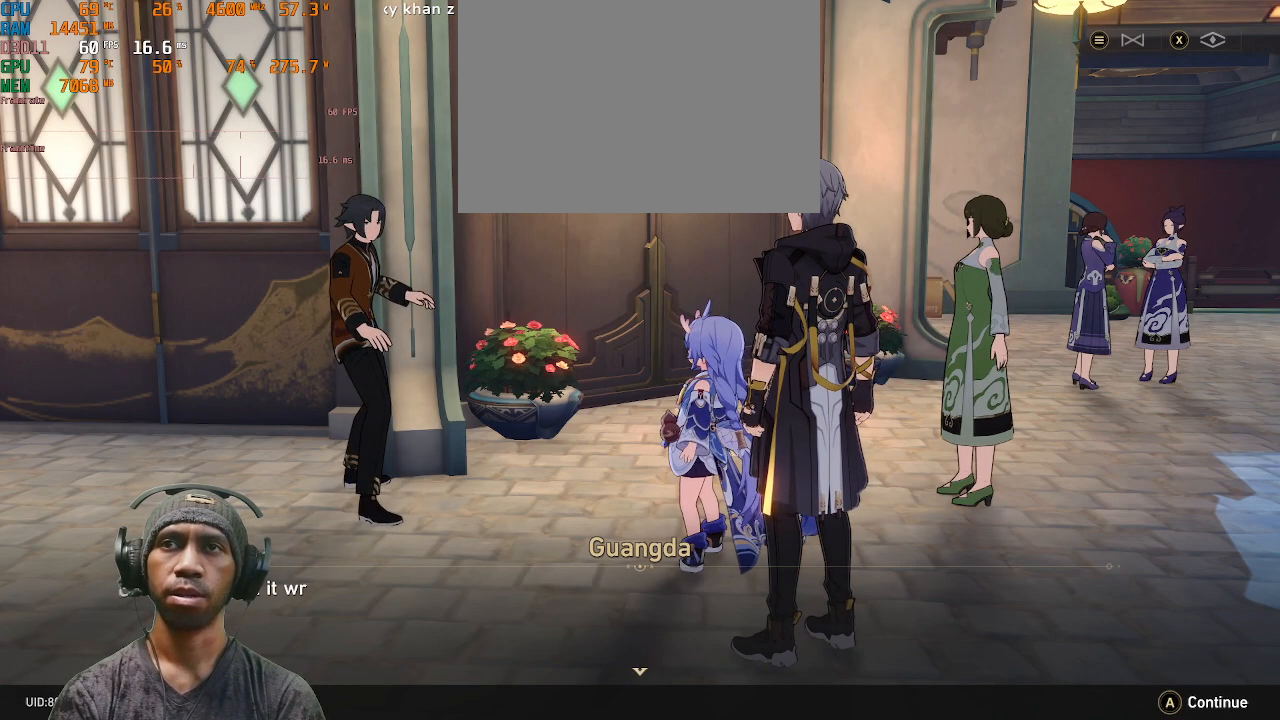
{"buttons": ["R2"], "left_stick": "center", "right_stick": "center", "events": []}
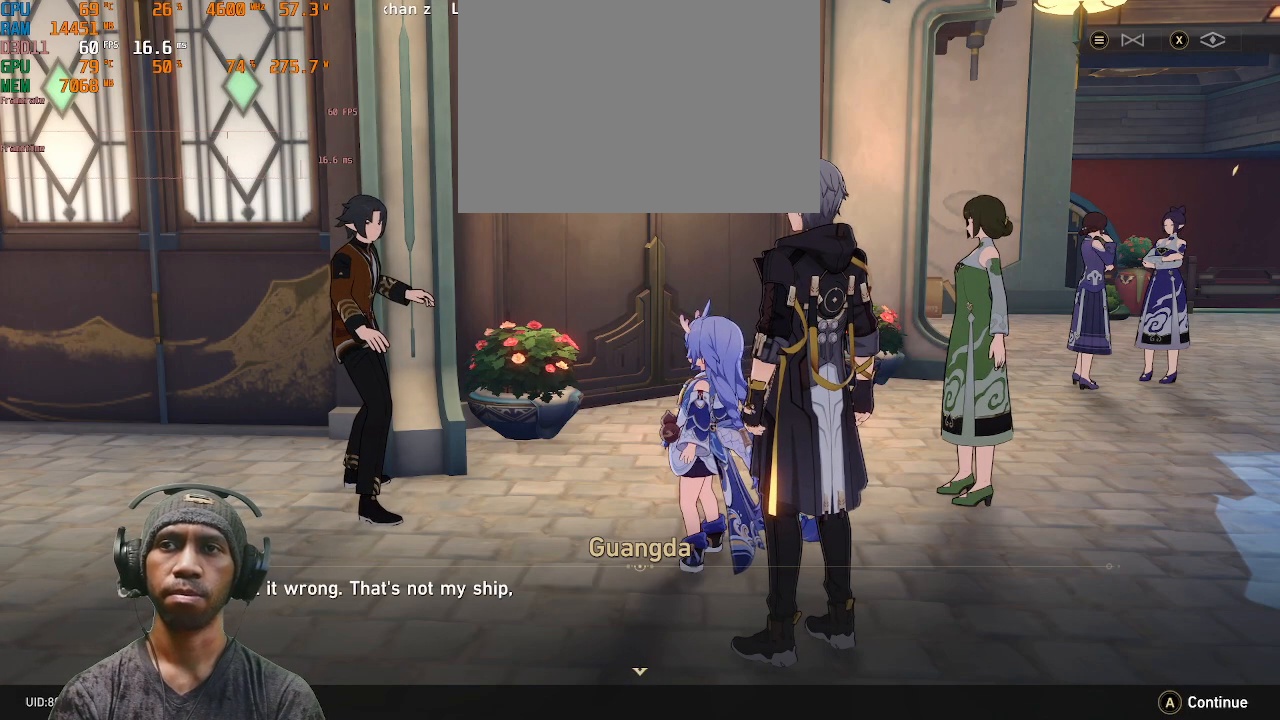
{"buttons": ["R2"], "left_stick": "center", "right_stick": "center", "events": []}
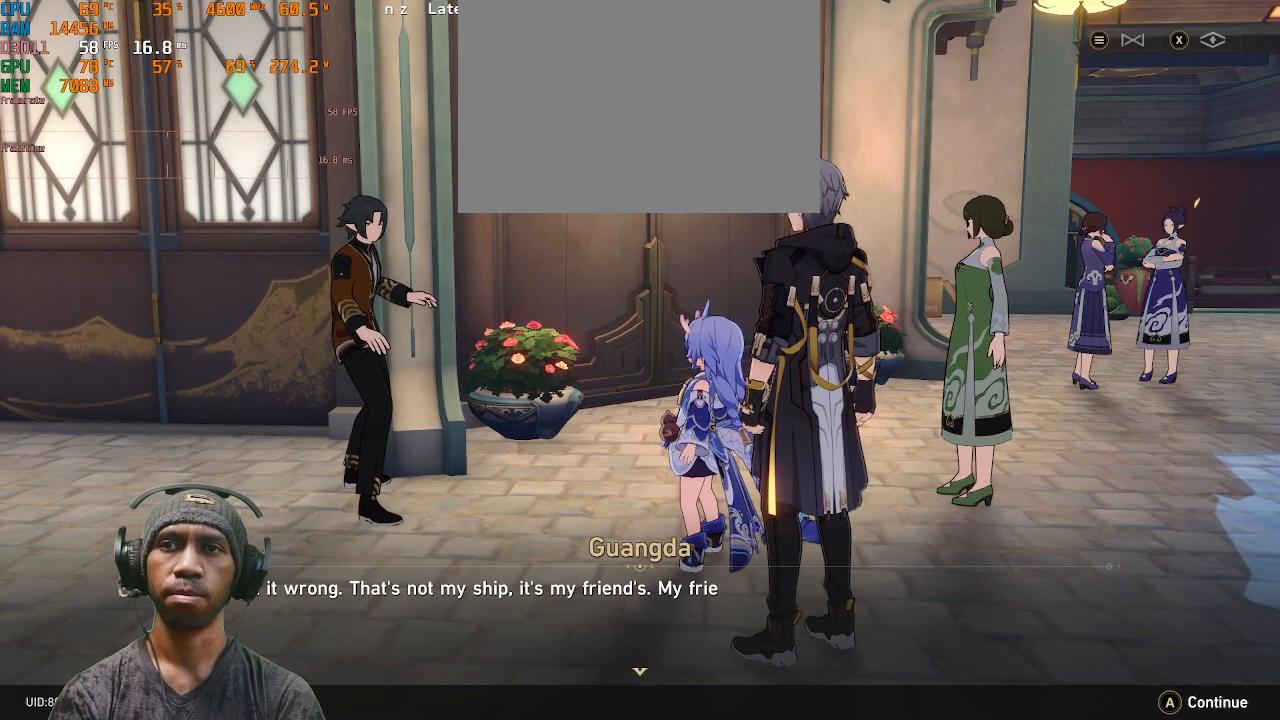
{"buttons": ["R2"], "left_stick": "center", "right_stick": "center", "events": []}
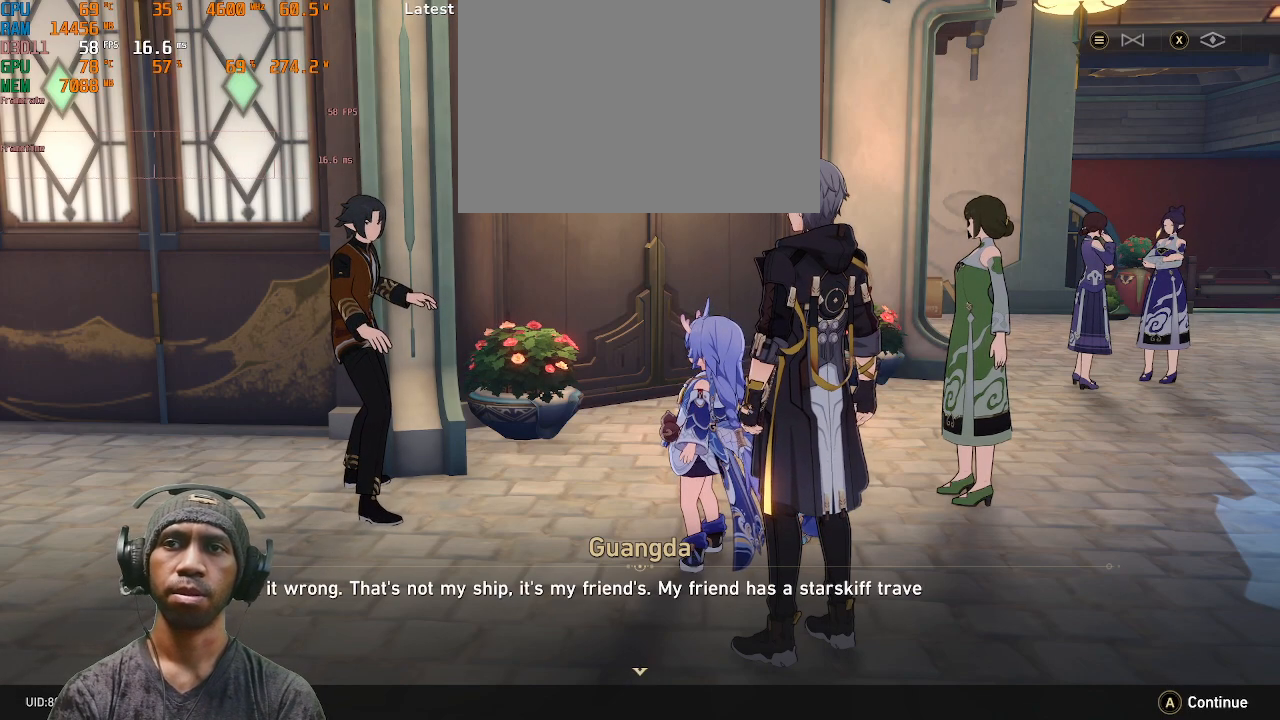
{"buttons": ["R2"], "left_stick": "center", "right_stick": "center", "events": []}
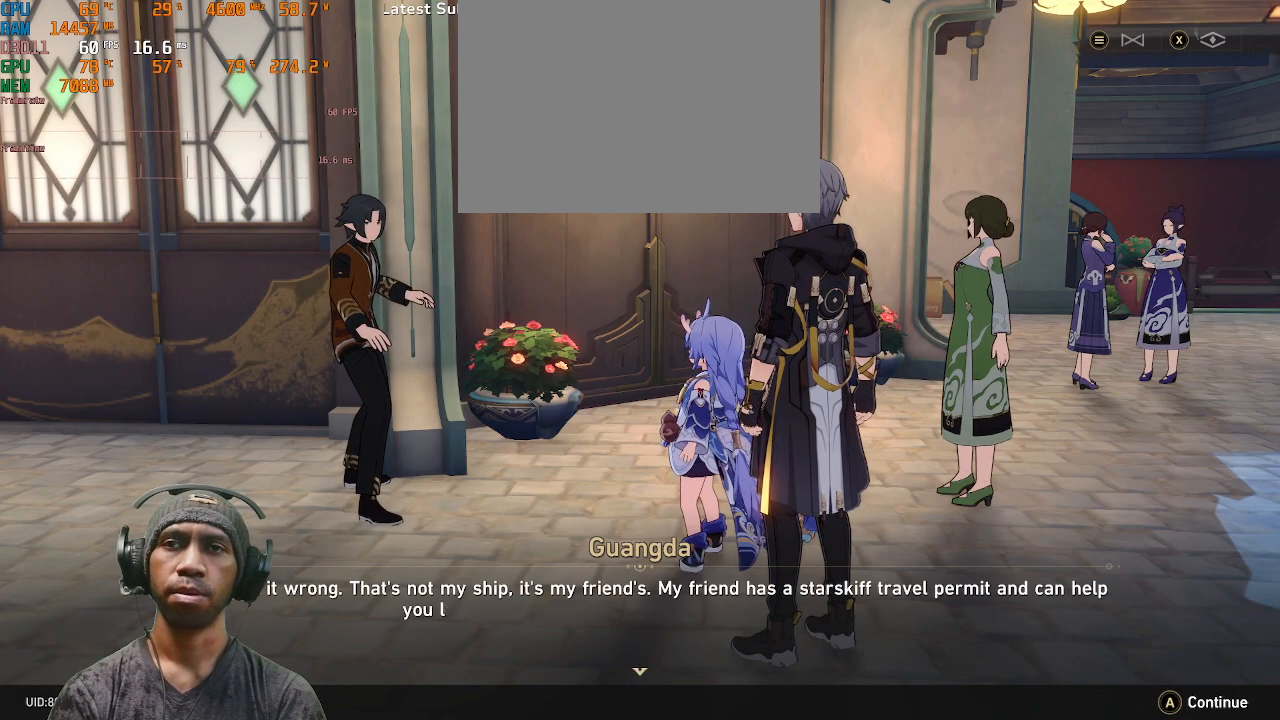
{"buttons": ["R2"], "left_stick": "center", "right_stick": "center", "events": []}
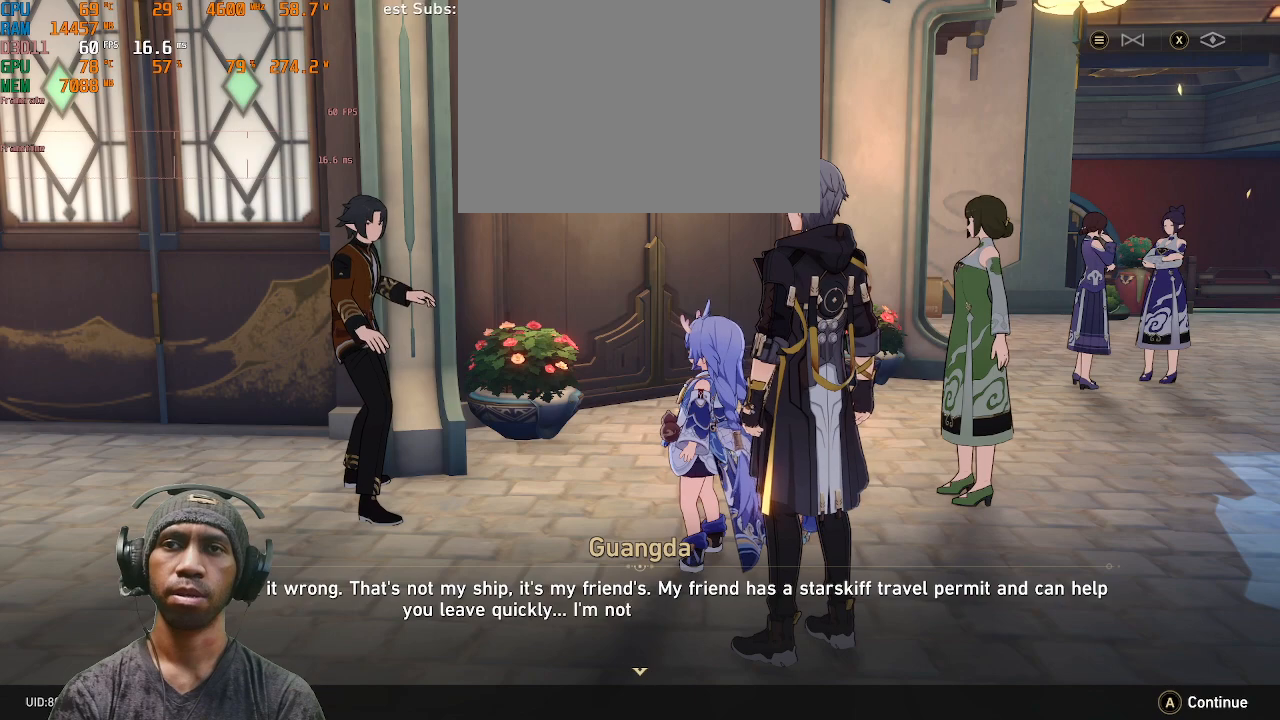
{"buttons": ["R2"], "left_stick": "center", "right_stick": "center", "events": []}
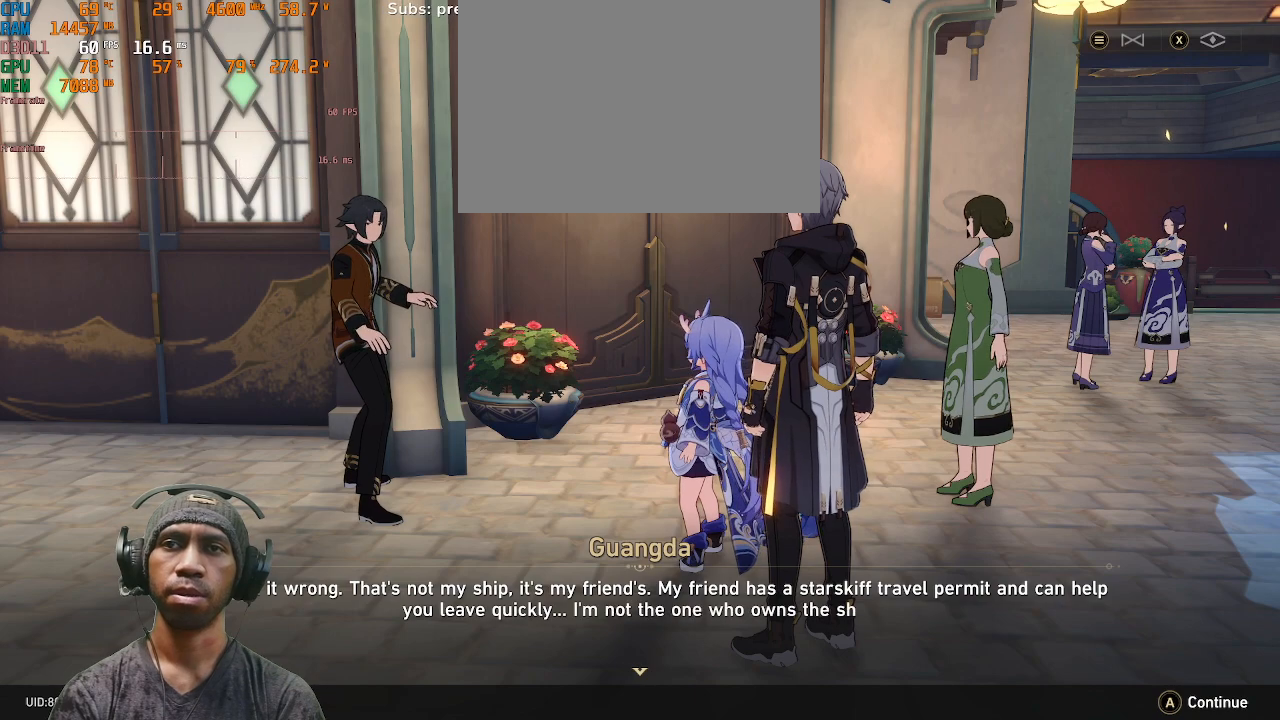
{"buttons": ["R2"], "left_stick": "center", "right_stick": "center", "events": []}